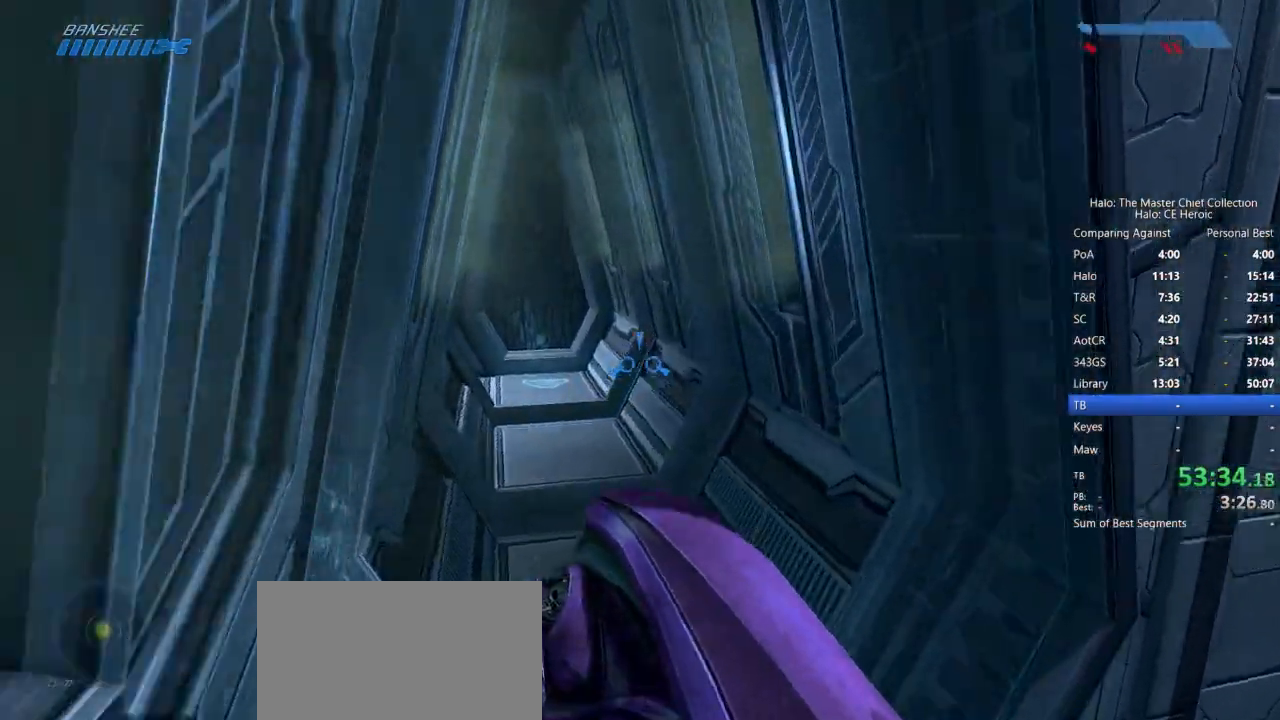
Gameplay with keyboard and mouse; each line is a JSON object with the keys and mouse buttons held at the frame after it. "events" lists presses ("down") and releases ("up") of "a", "alt", "c", "caps_lock", "ctrl", "d", "e", "escape", "f", "g", "q", "r", "s", "shift", "space", "tab", "v", "w", "x", "z", "mouse_left", "mouse_right", "mouse_mb4" and "mouse_mb5" between this image and that frame as [ms after this image, input, new state], when the widget could be followed in between. "mouse_left", "mouse_right", "mouse_mb4", "mouse_mb5" = the "left", "right", "mb4", "mb5" buttons of the "mouse" list. No other keys are recorded. Not read: mouse_move.
{"keys": ["w"], "mouse": [], "events": [[267, "w", "up"], [467, "w", "down"]]}
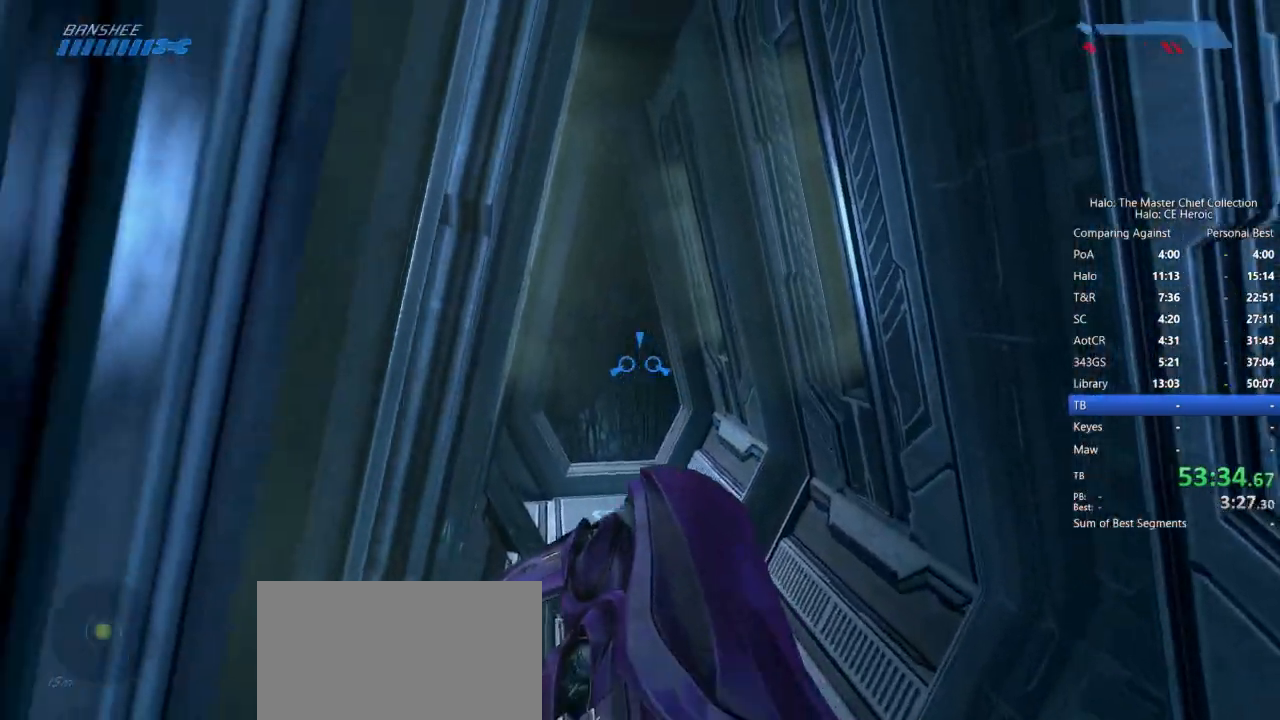
{"keys": ["w"], "mouse": []}
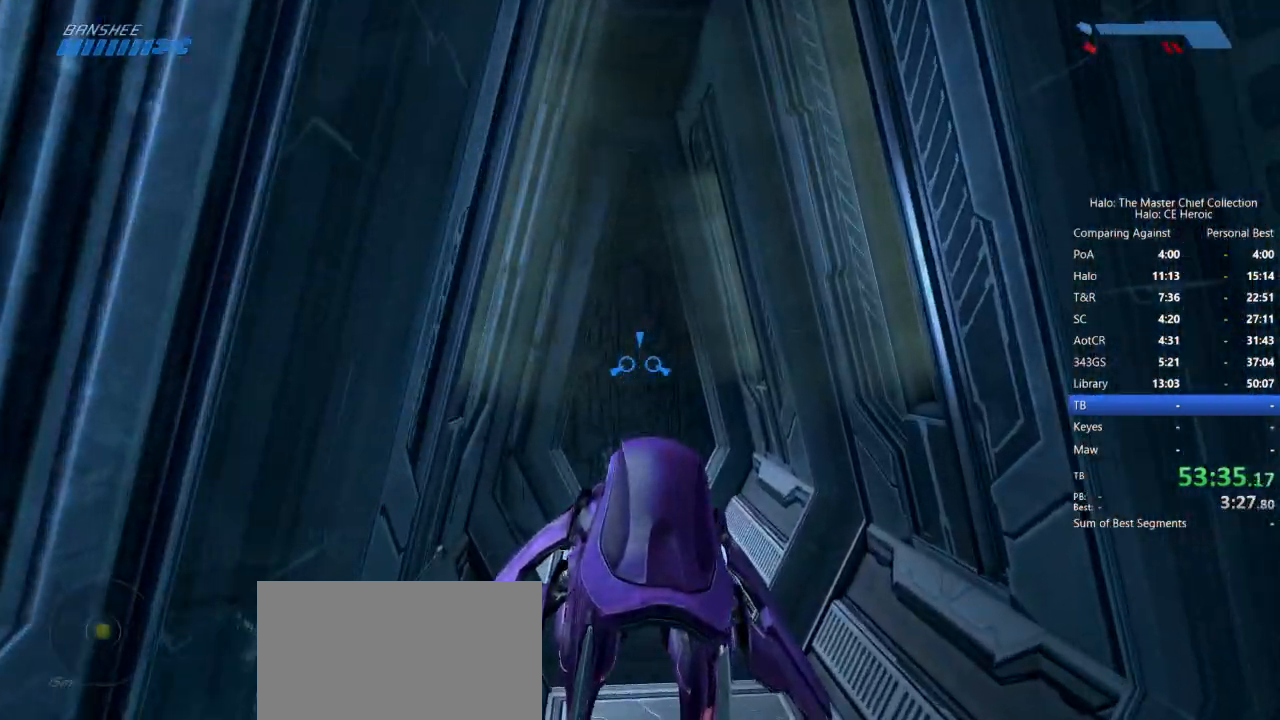
{"keys": ["w"], "mouse": []}
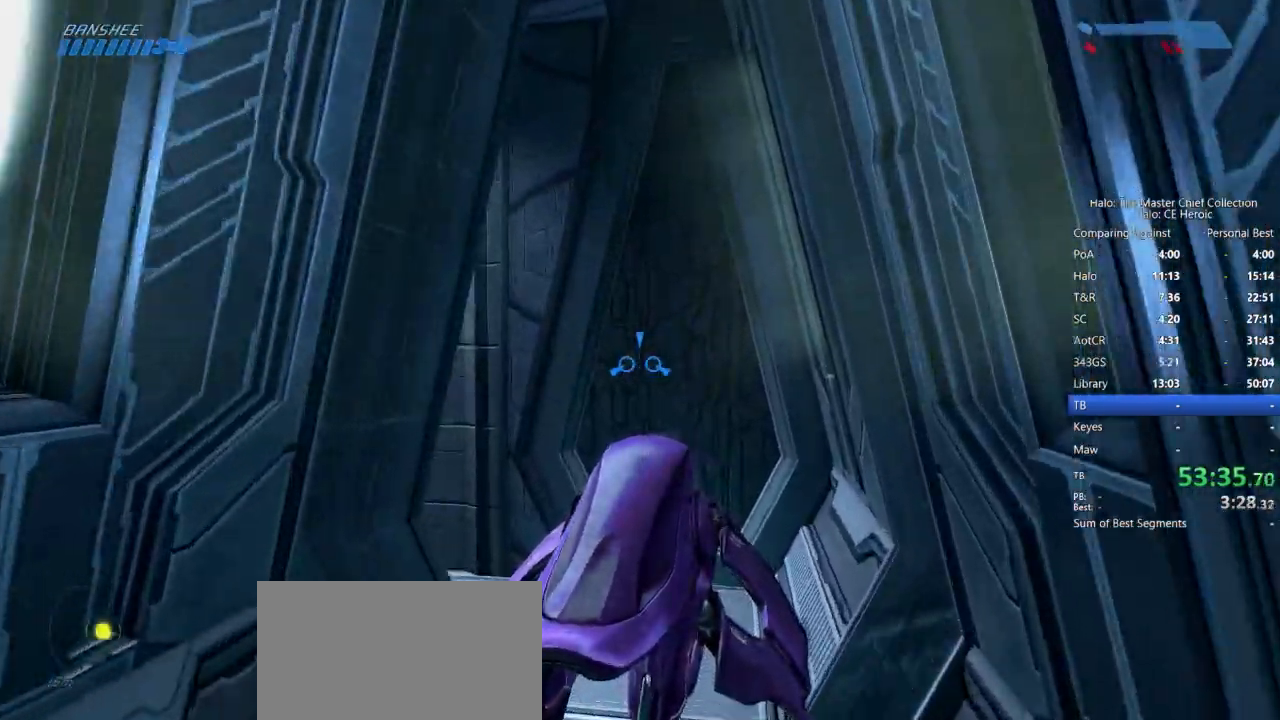
{"keys": ["w"], "mouse": []}